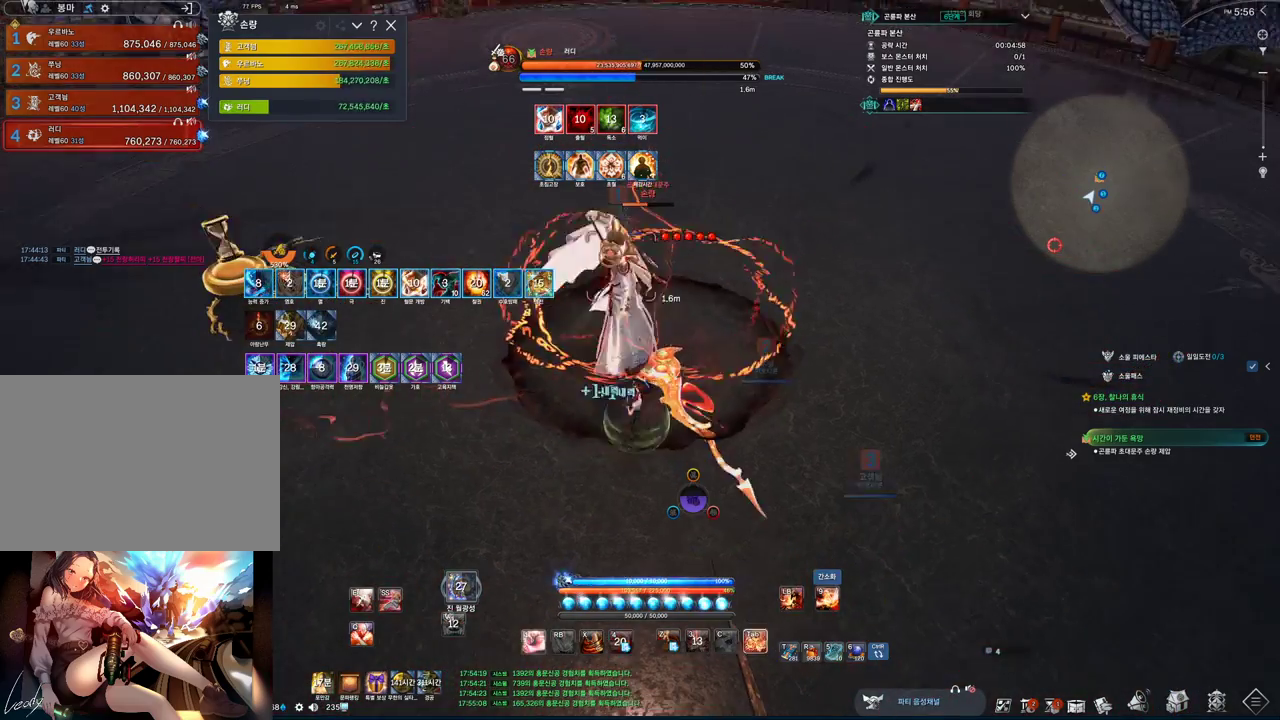
Gameplay with keyboard and mouse; each line is a JSON object with the keys and mouse buttons held at the frame after it. "events" lists presses ("down") and releases ("up") of "1", "2", "3", "4", "5", "a", "alt", "c", "ctrl", "d", "e", "f", "m", "q", "r", "s", "shift", "space", "t", "tab", "tilde", "v", "w", "x", "z", "mouse_left", "mouse_wheel", "mouse_right", "mouse_mb4" and "mouse_mb5" between this image and that frame as [ms after this image, input, new state], when the widget could be followed in between. "mouse_left", "mouse_wheel", "mouse_right", "mouse_mb4", "mouse_mb5" = the "left", "wheel", "right", "mb4", "mb5" buttons of the "mouse" list. No other keys are recorded. "wheel" means that the mouse wheel is clicked or scrolled. Not read: mouse_move.
{"keys": ["tab", "w"], "mouse": [], "events": [[133, "tab", "down"], [466, "w", "down"]]}
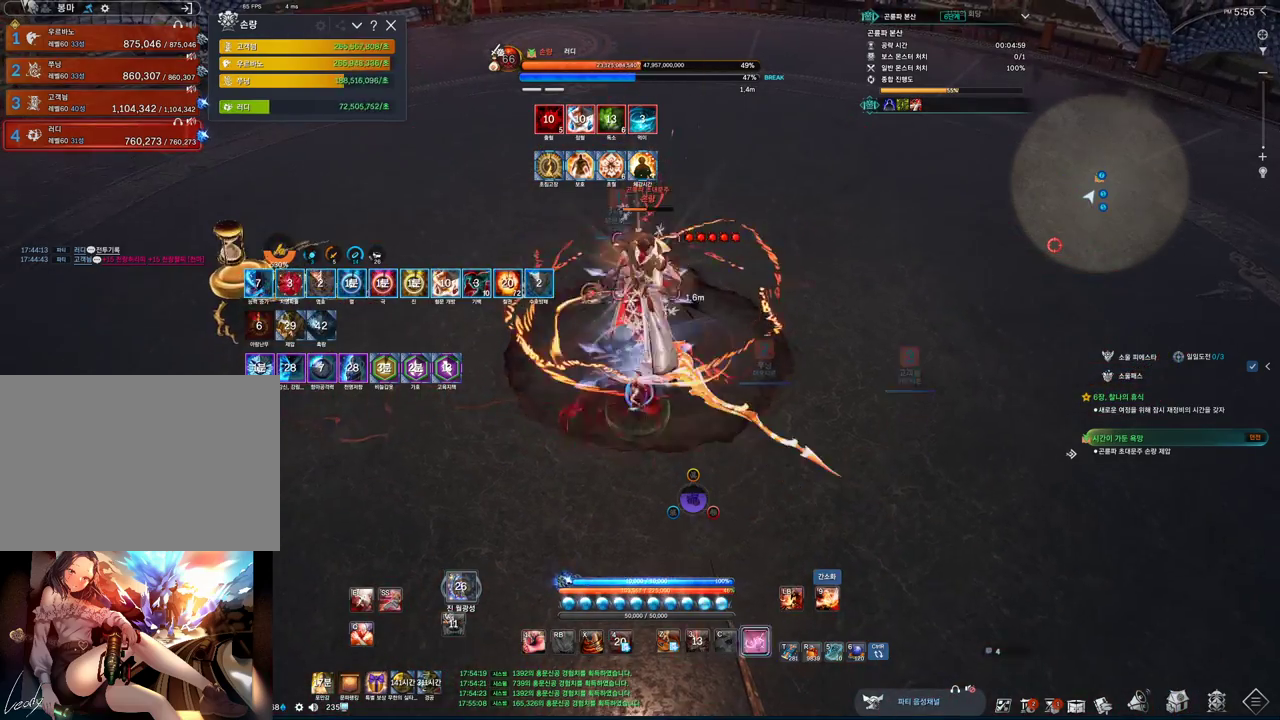
{"keys": ["a", "tab"], "mouse": [], "events": [[66, "w", "up"], [433, "a", "down"]]}
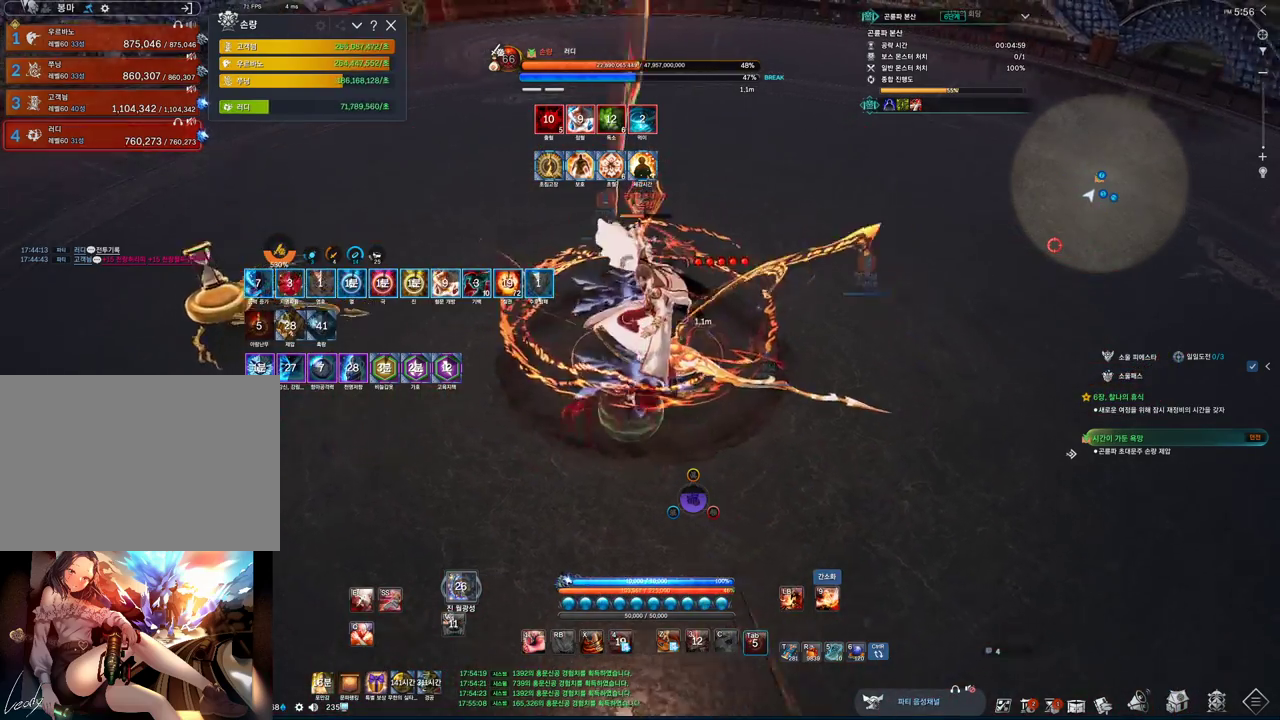
{"keys": ["a", "f"], "mouse": [], "events": [[233, "2", "down"], [233, "tab", "up"], [366, "2", "up"], [500, "f", "down"]]}
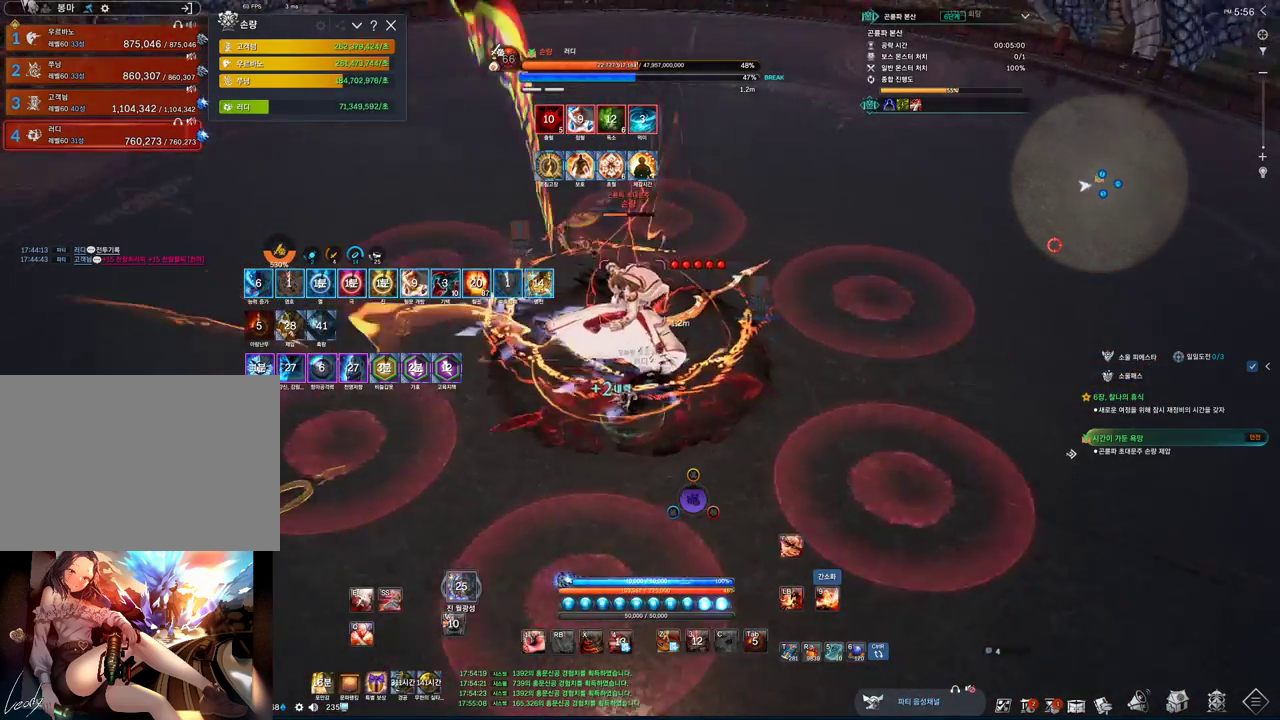
{"keys": ["2", "a"], "mouse": [], "events": [[100, "mouse_left", "down"], [233, "mouse_left", "up"], [266, "f", "up"], [500, "2", "down"]]}
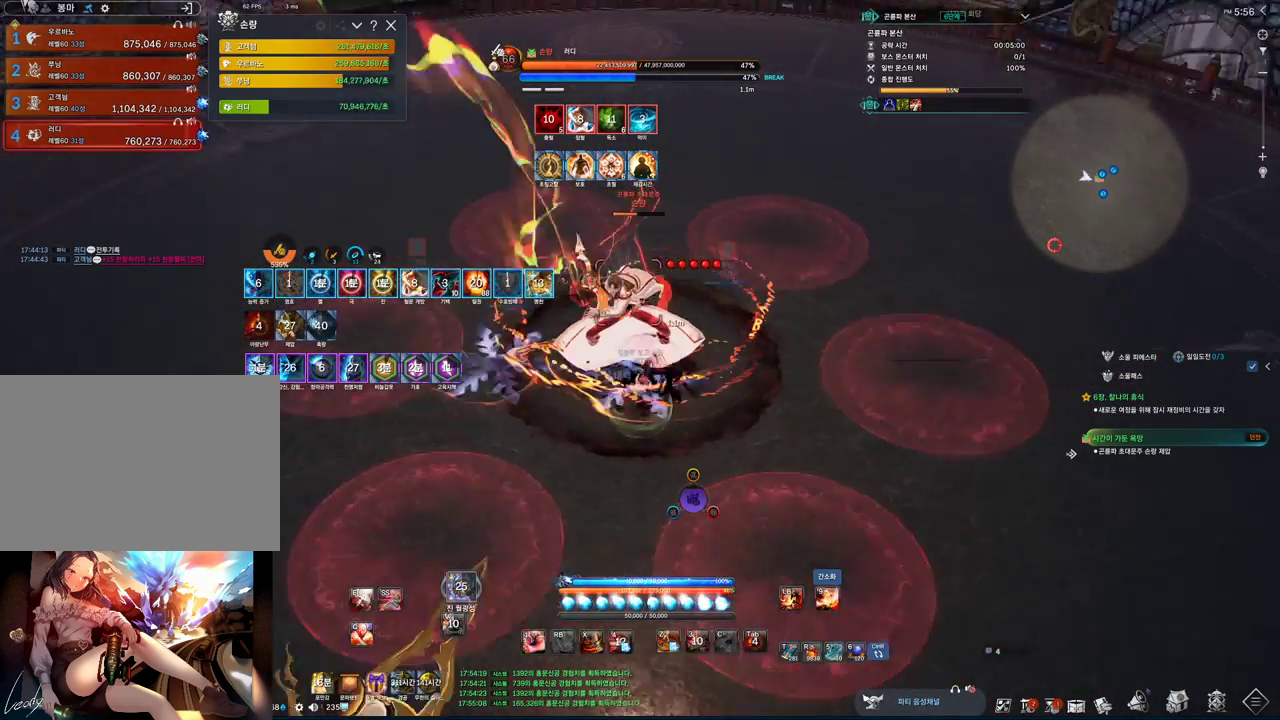
{"keys": ["a", "f"], "mouse": ["left"], "events": [[166, "2", "up"], [300, "f", "down"], [400, "mouse_left", "down"]]}
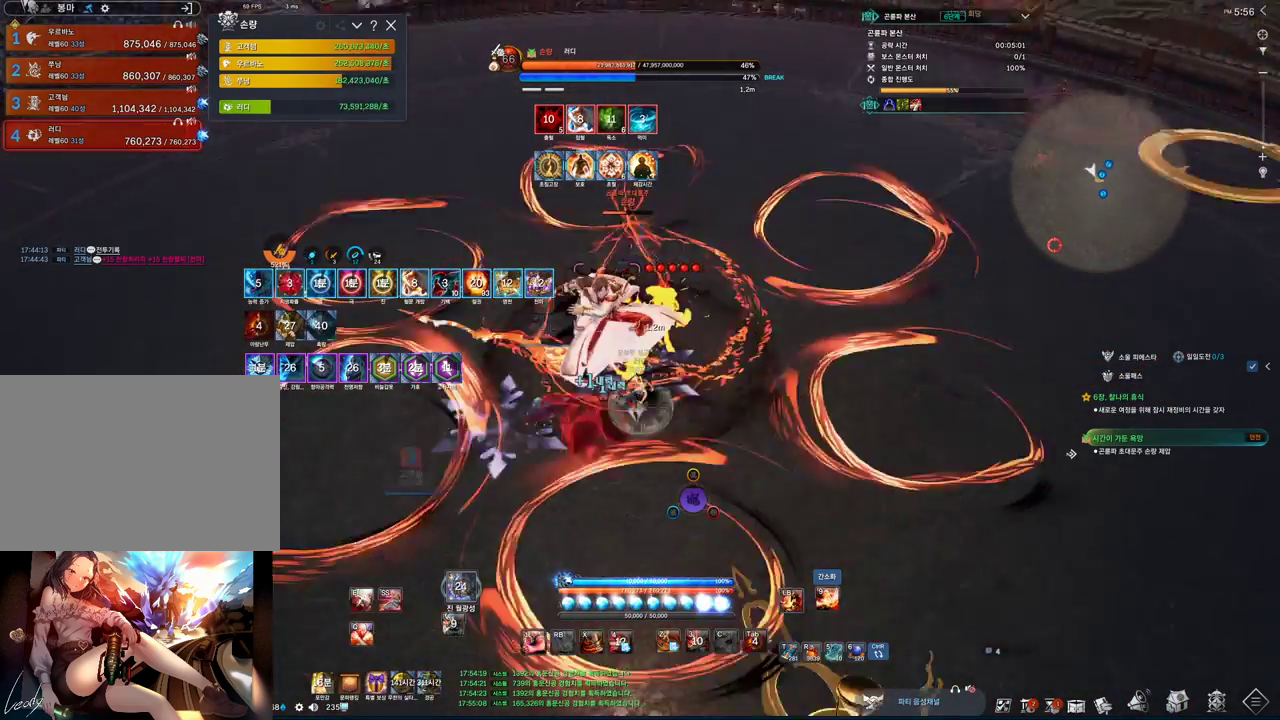
{"keys": [], "mouse": [], "events": [[33, "mouse_left", "up"], [66, "f", "up"], [166, "a", "up"], [333, "2", "down"], [400, "2", "up"]]}
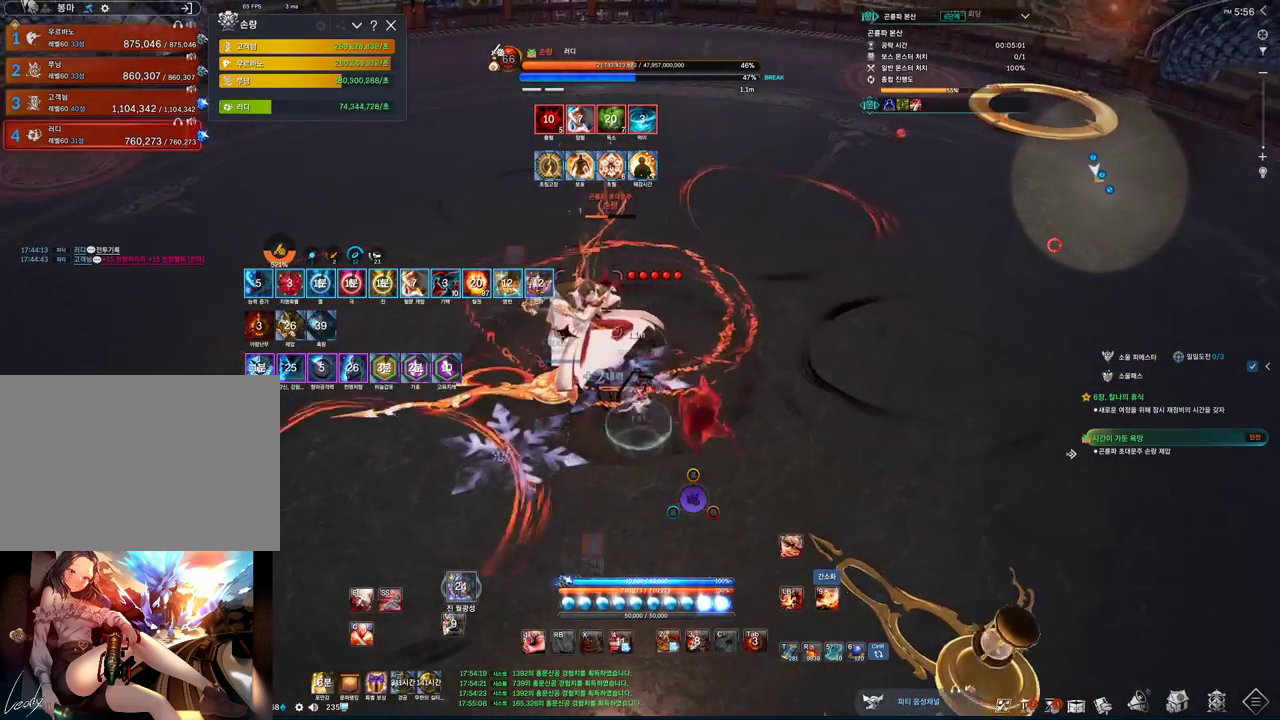
{"keys": ["a"], "mouse": [], "events": [[100, "f", "down"], [200, "mouse_left", "down"], [233, "a", "down"], [233, "w", "down"], [266, "f", "up"], [333, "mouse_left", "up"], [466, "w", "up"]]}
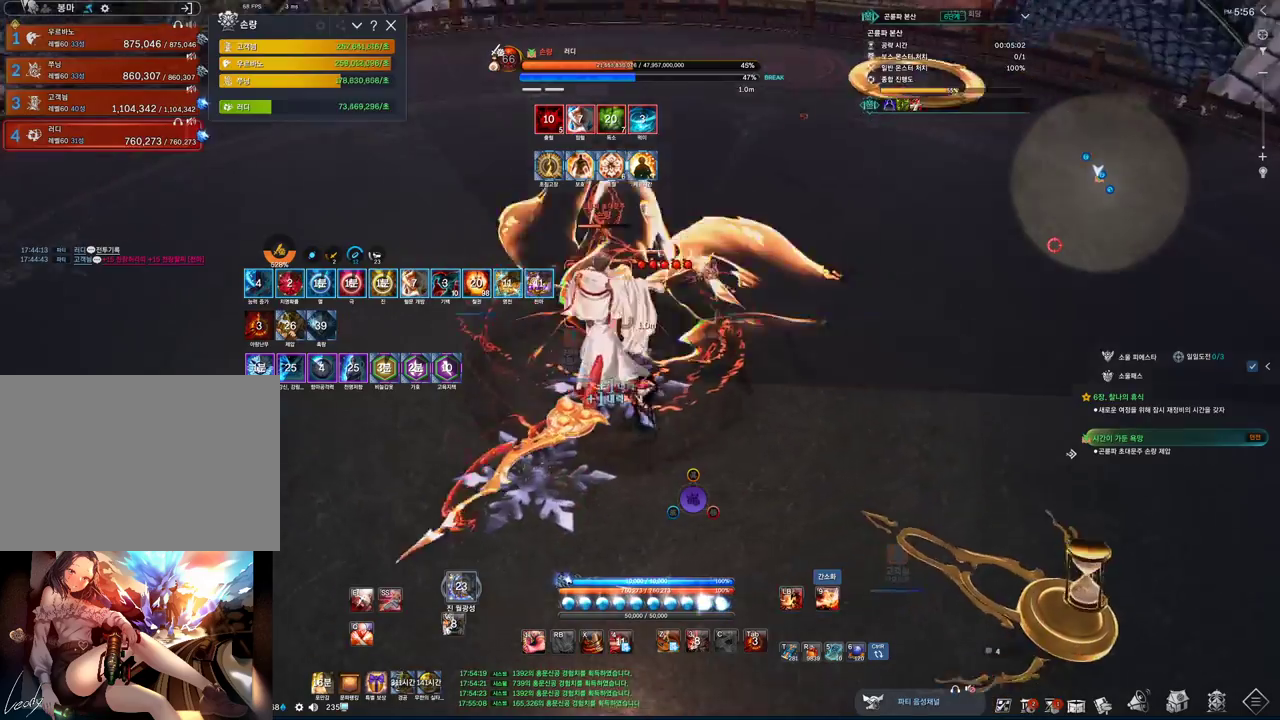
{"keys": ["a", "f"], "mouse": [], "events": [[166, "2", "down"], [233, "2", "up"], [433, "f", "down"]]}
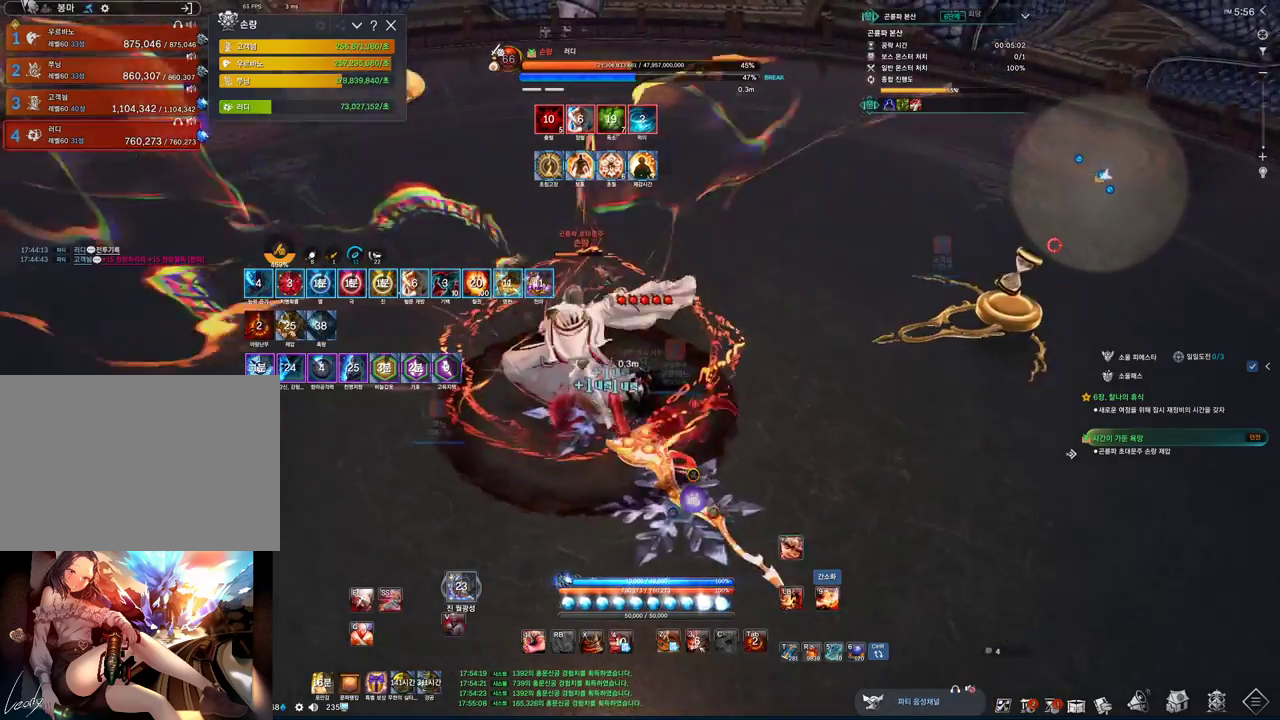
{"keys": ["a", "v"], "mouse": [], "events": [[33, "mouse_left", "down"], [133, "f", "up"], [133, "mouse_left", "up"], [400, "v", "down"]]}
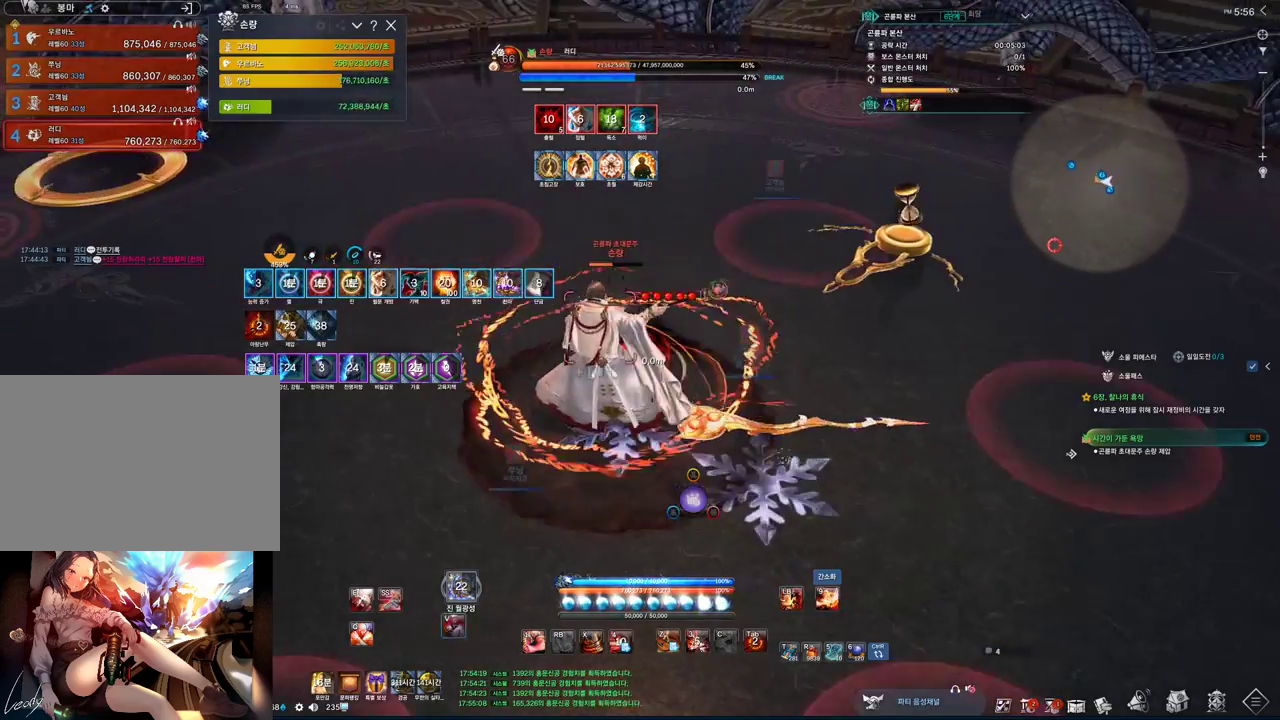
{"keys": ["3", "a"], "mouse": [], "events": [[33, "v", "up"], [366, "3", "down"]]}
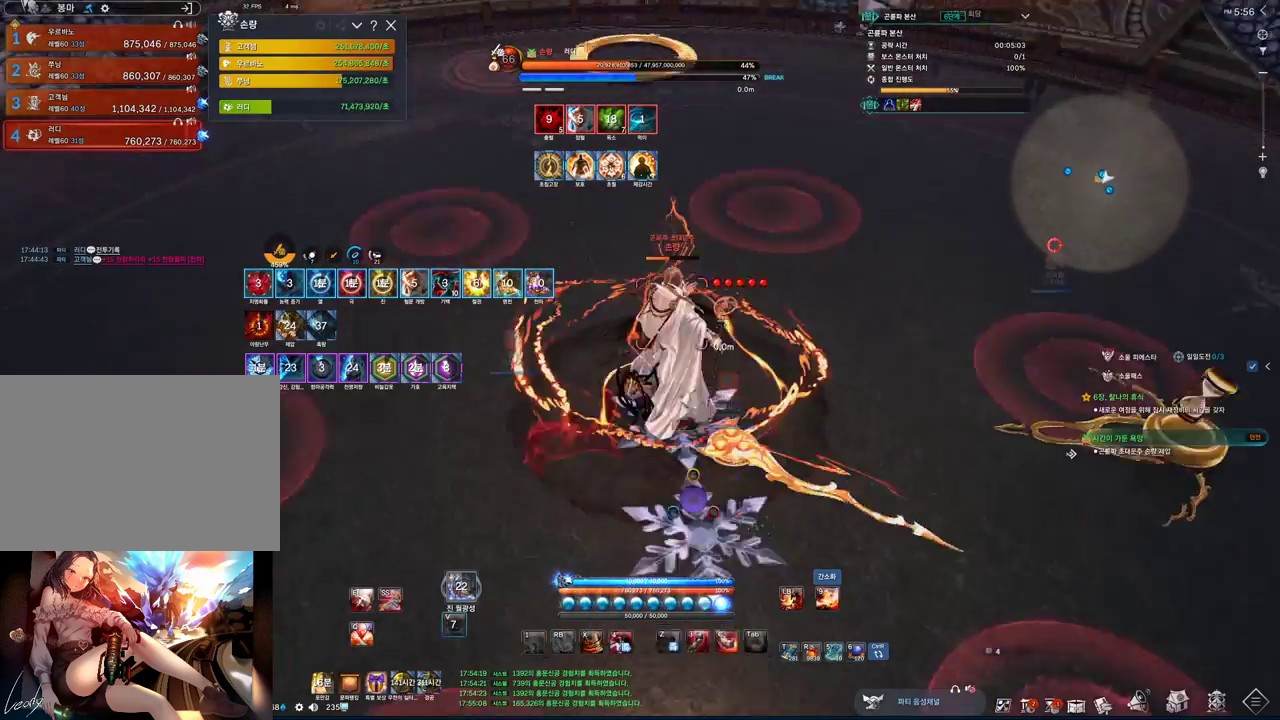
{"keys": ["s"], "mouse": [], "events": [[66, "3", "up"], [100, "a", "up"], [200, "z", "down"], [333, "z", "up"], [400, "s", "down"]]}
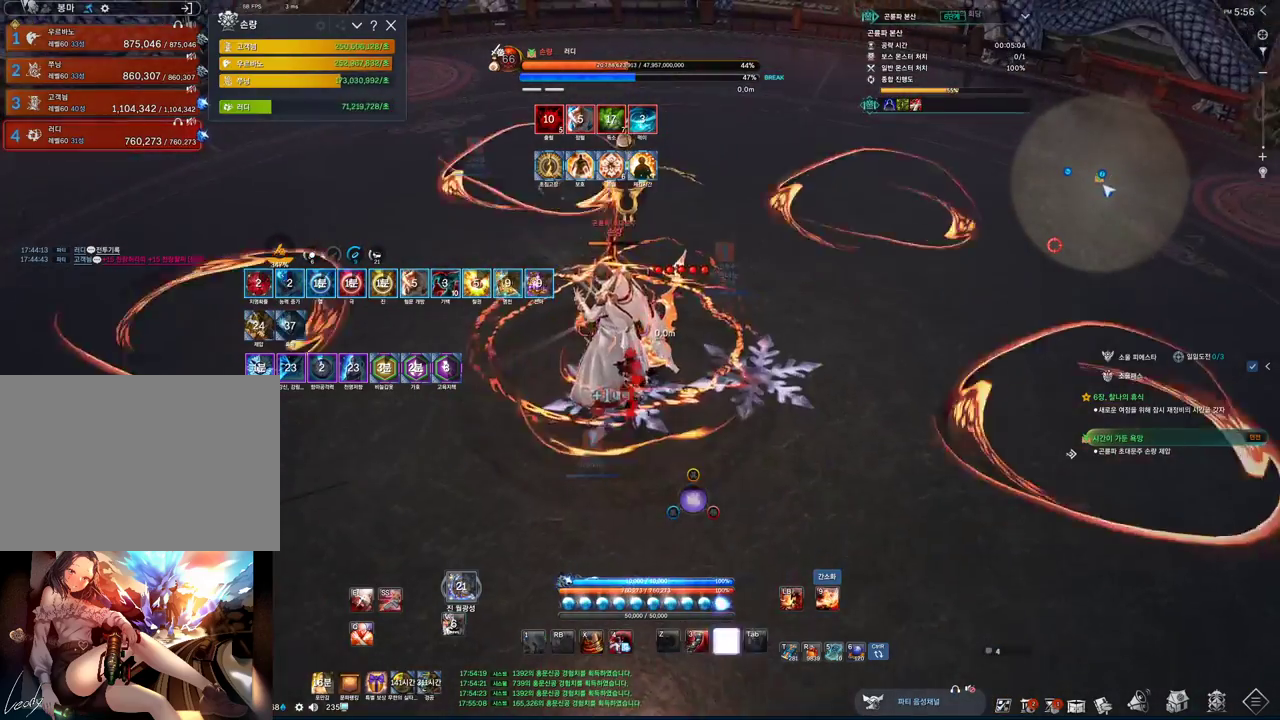
{"keys": ["tab"], "mouse": [], "events": [[33, "a", "down"], [66, "s", "up"], [133, "c", "down"], [300, "c", "up"], [366, "a", "up"], [466, "tab", "down"]]}
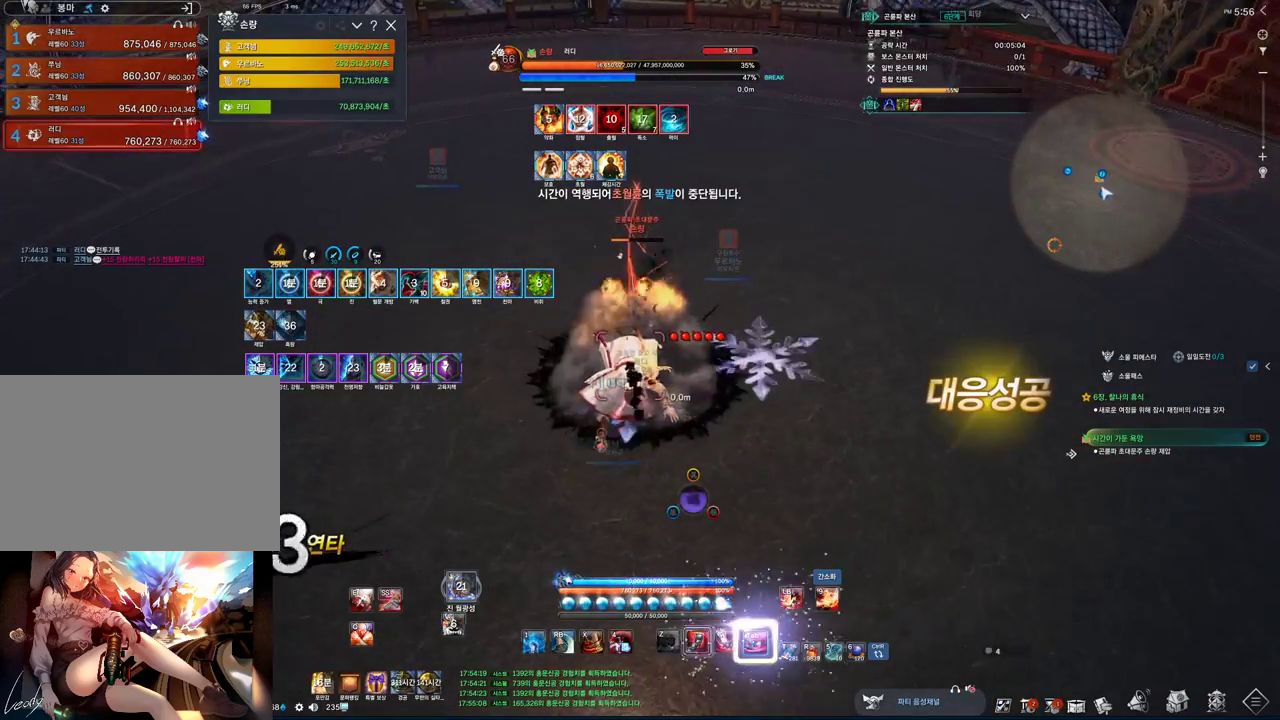
{"keys": ["z"], "mouse": [], "events": [[133, "tab", "up"], [200, "c", "down"], [266, "c", "up"], [433, "z", "down"]]}
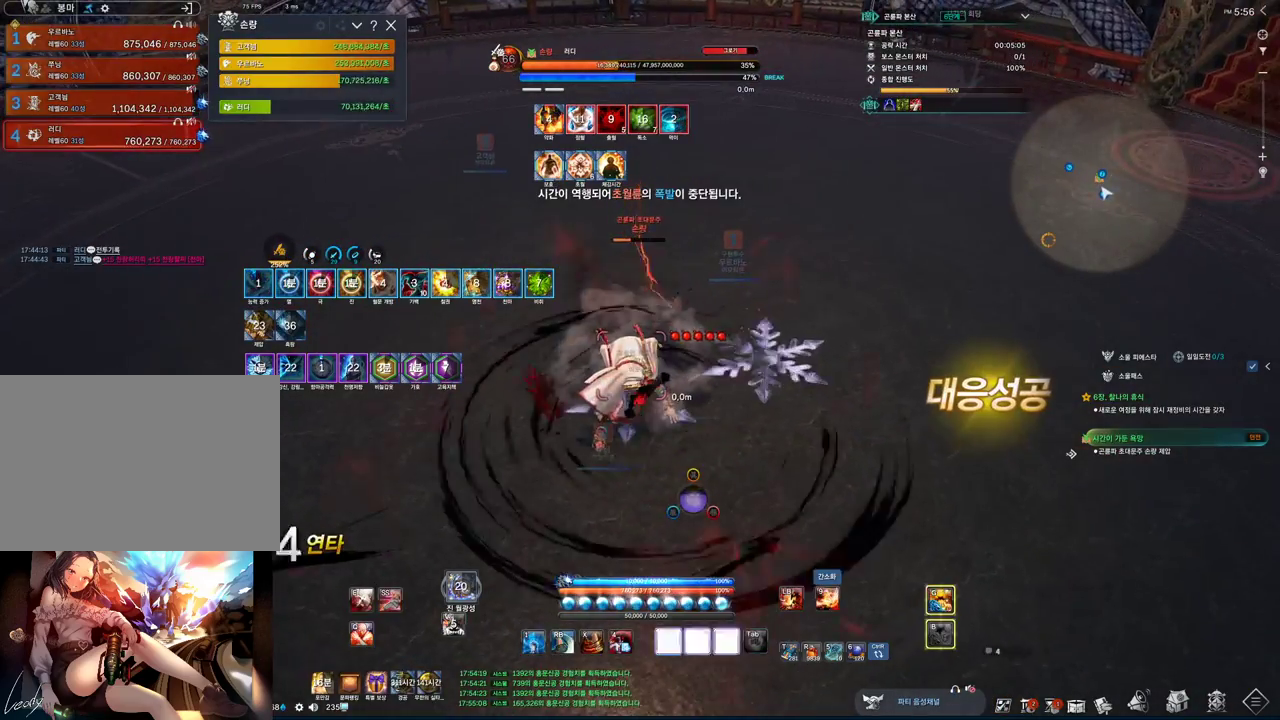
{"keys": ["3"], "mouse": [], "events": [[66, "s", "down"], [200, "z", "up"], [300, "s", "up"], [500, "3", "down"]]}
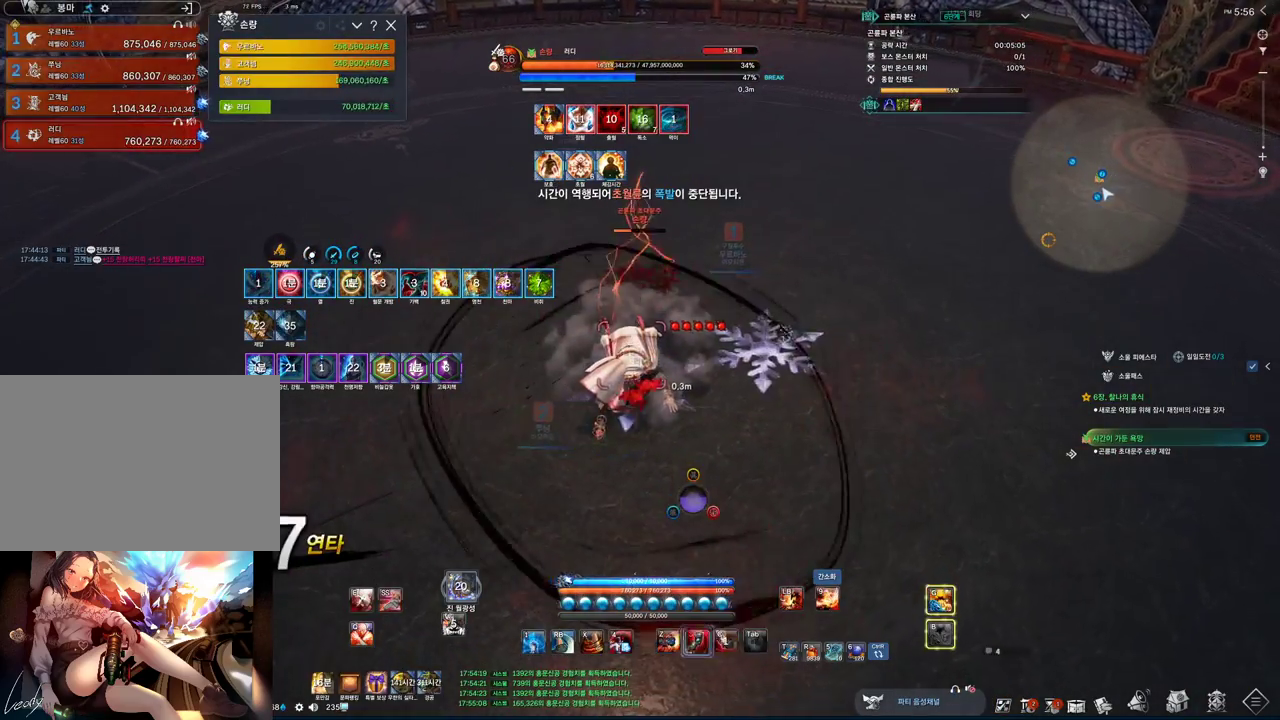
{"keys": ["3"], "mouse": [], "events": [[166, "3", "up"], [266, "tab", "down"], [500, "3", "down"], [500, "tab", "up"]]}
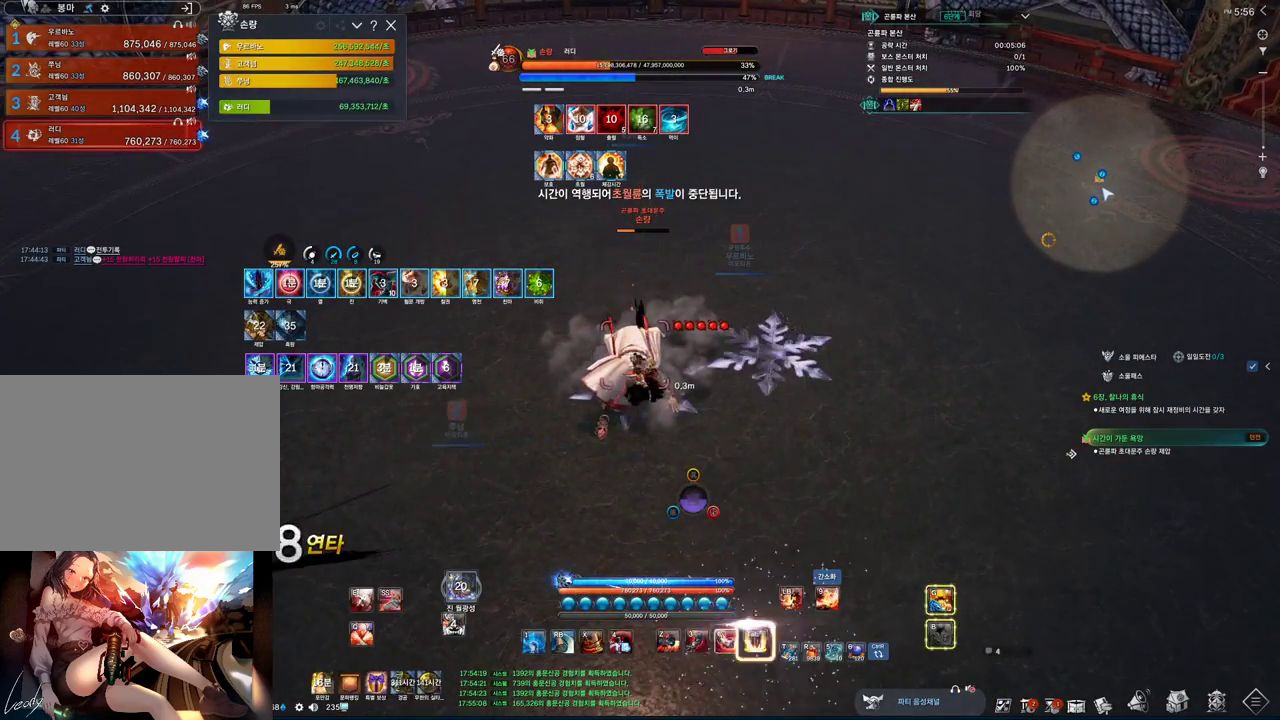
{"keys": ["3"], "mouse": [], "events": [[133, "3", "up"], [300, "3", "down"]]}
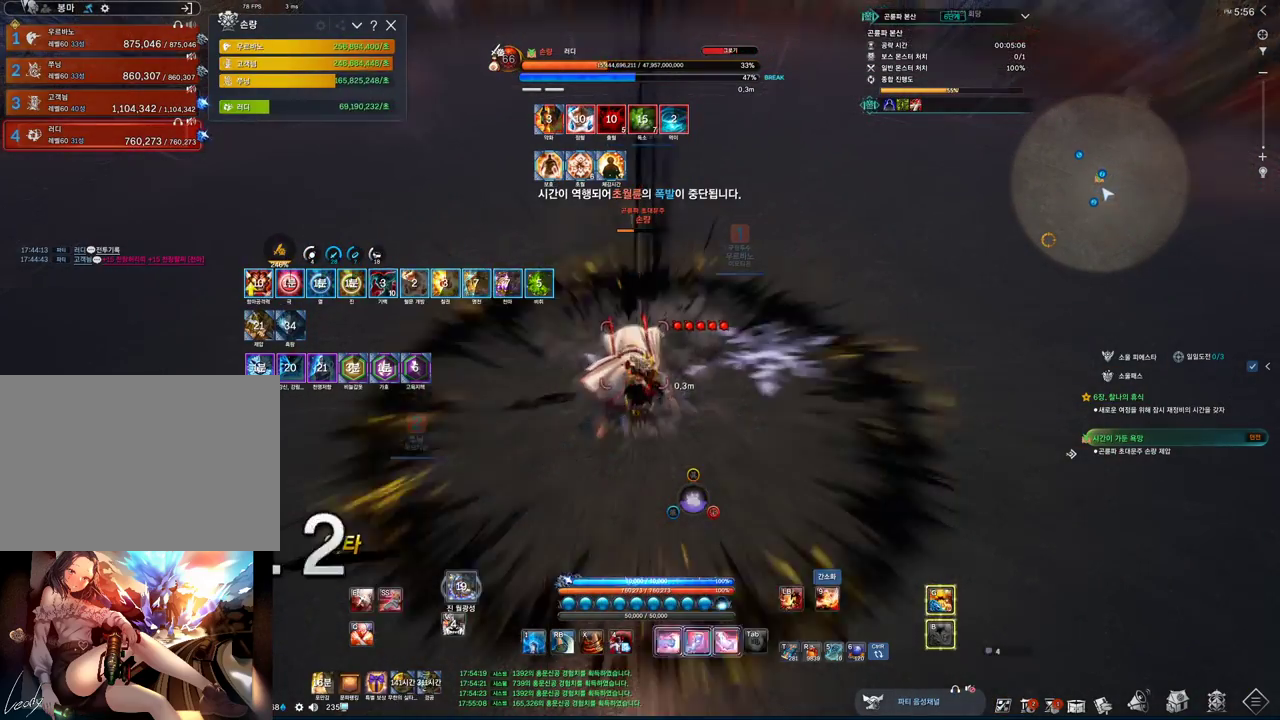
{"keys": ["c", "s"], "mouse": [], "events": [[166, "3", "up"], [300, "s", "down"], [366, "c", "down"]]}
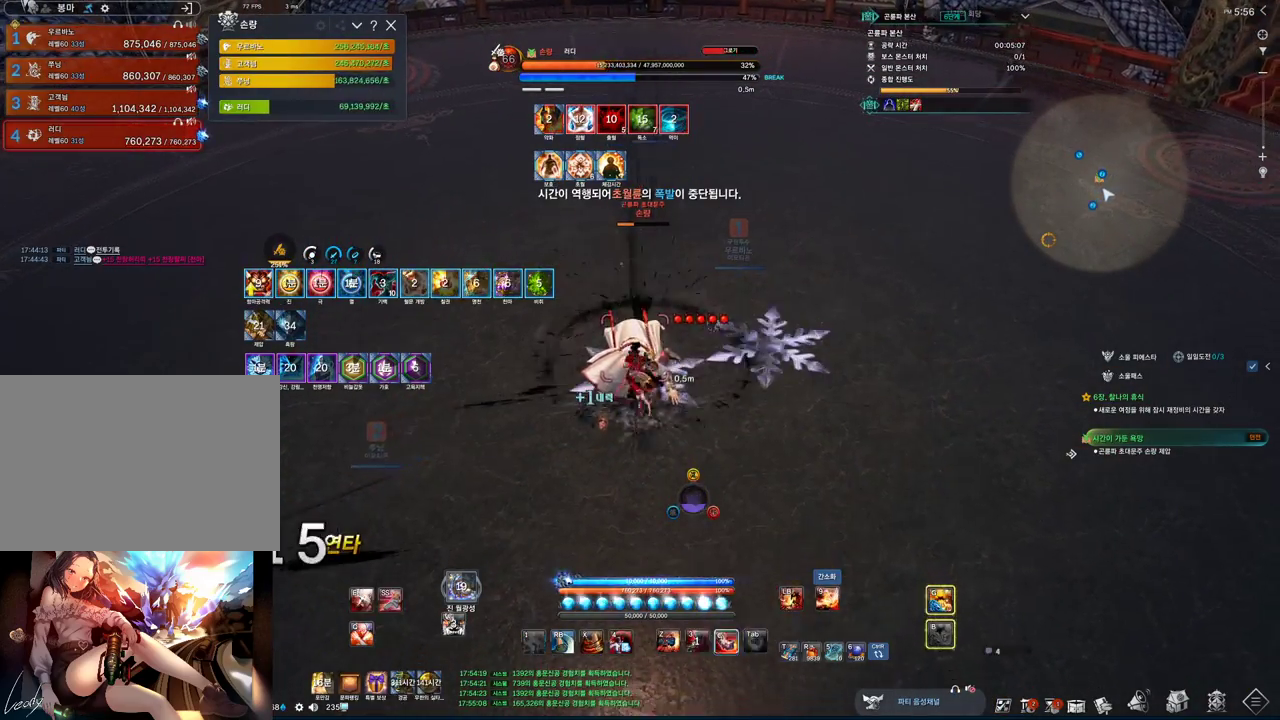
{"keys": ["4"], "mouse": [], "events": [[133, "c", "up"], [133, "s", "up"], [266, "tab", "down"], [466, "tab", "up"], [500, "4", "down"]]}
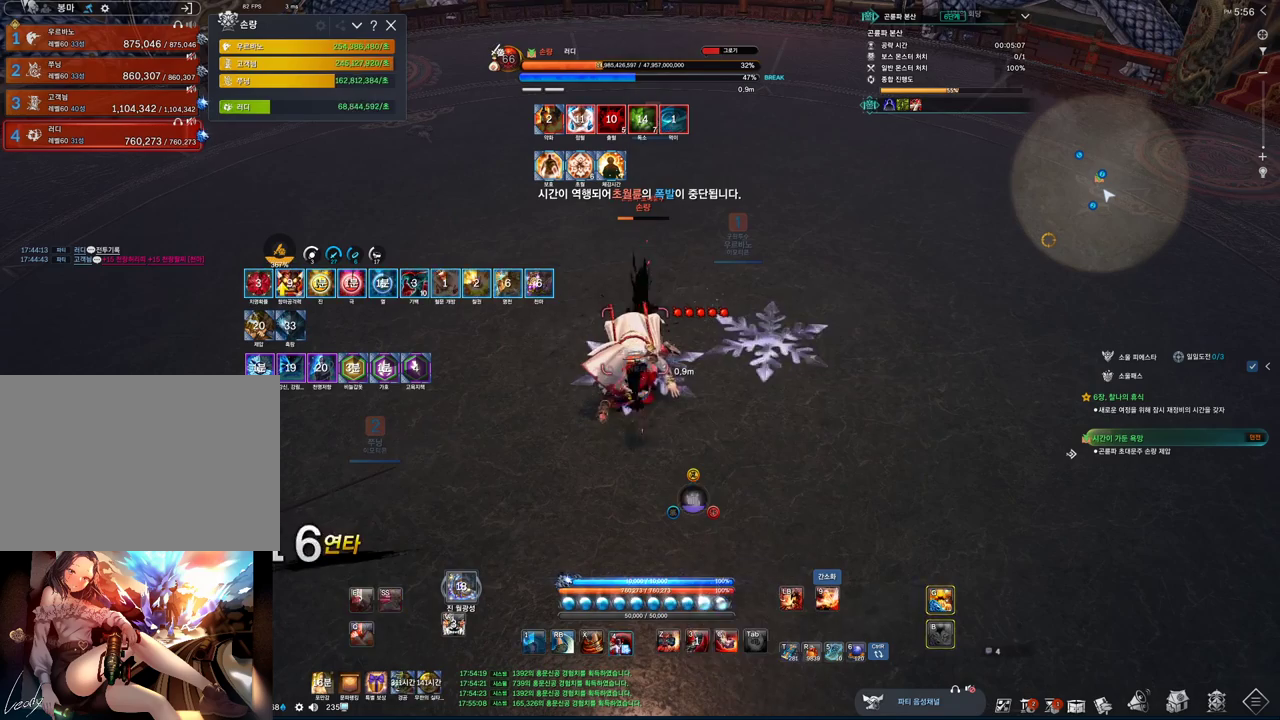
{"keys": ["z"], "mouse": ["wheel"], "events": [[100, "4", "up"], [133, "3", "down"], [300, "3", "up"], [400, "mouse_wheel", "down"], [433, "z", "down"]]}
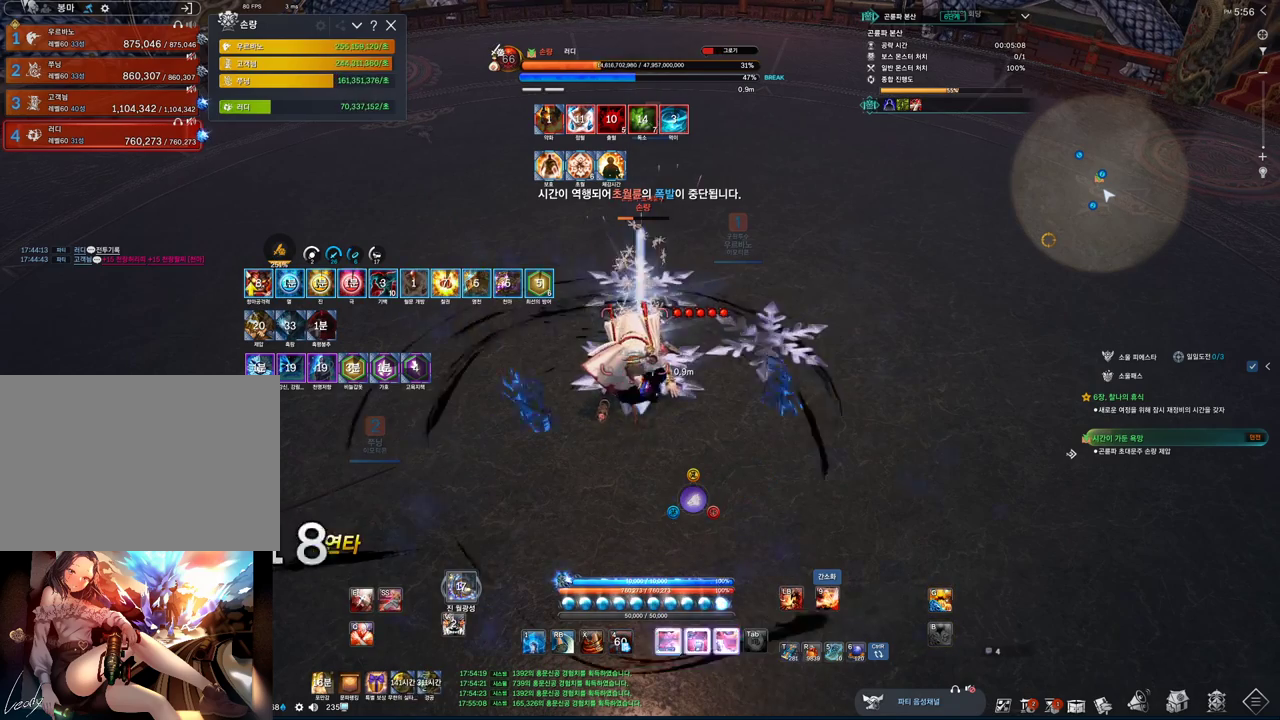
{"keys": ["c"], "mouse": [], "events": [[33, "mouse_wheel", "up"], [266, "z", "up"], [500, "c", "down"]]}
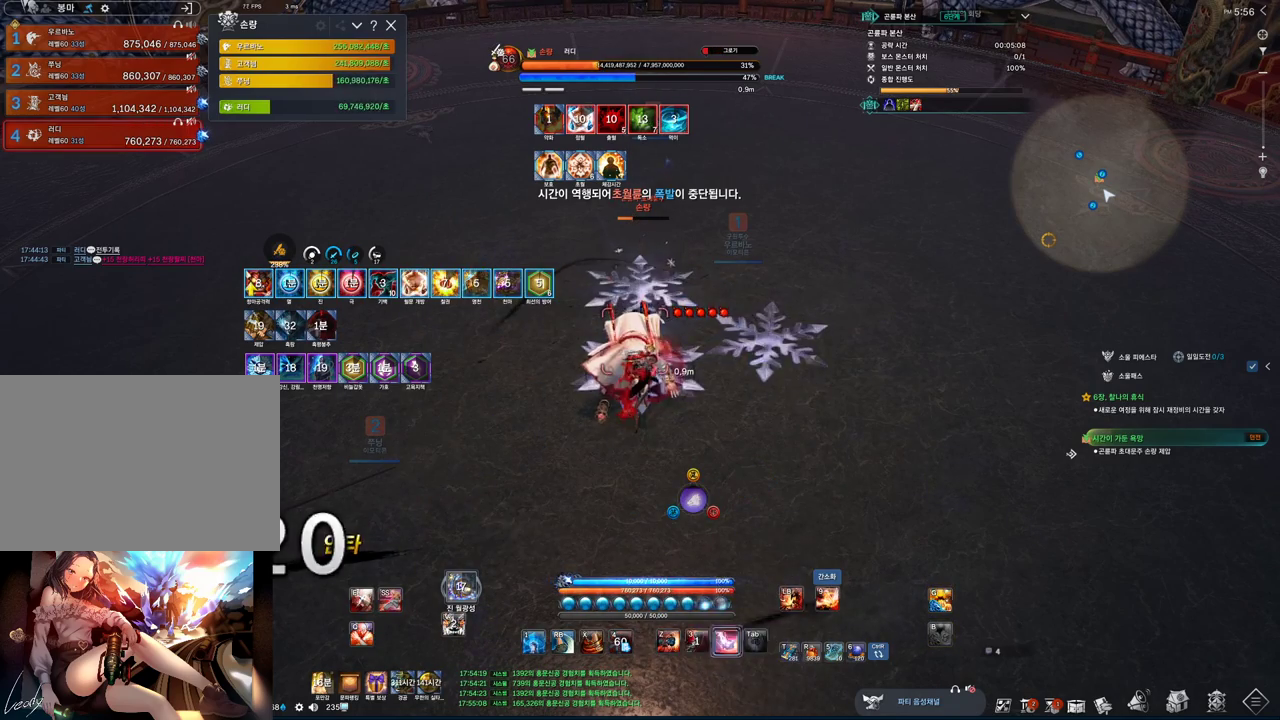
{"keys": [], "mouse": [], "events": [[233, "c", "up"], [333, "tab", "down"], [500, "tab", "up"]]}
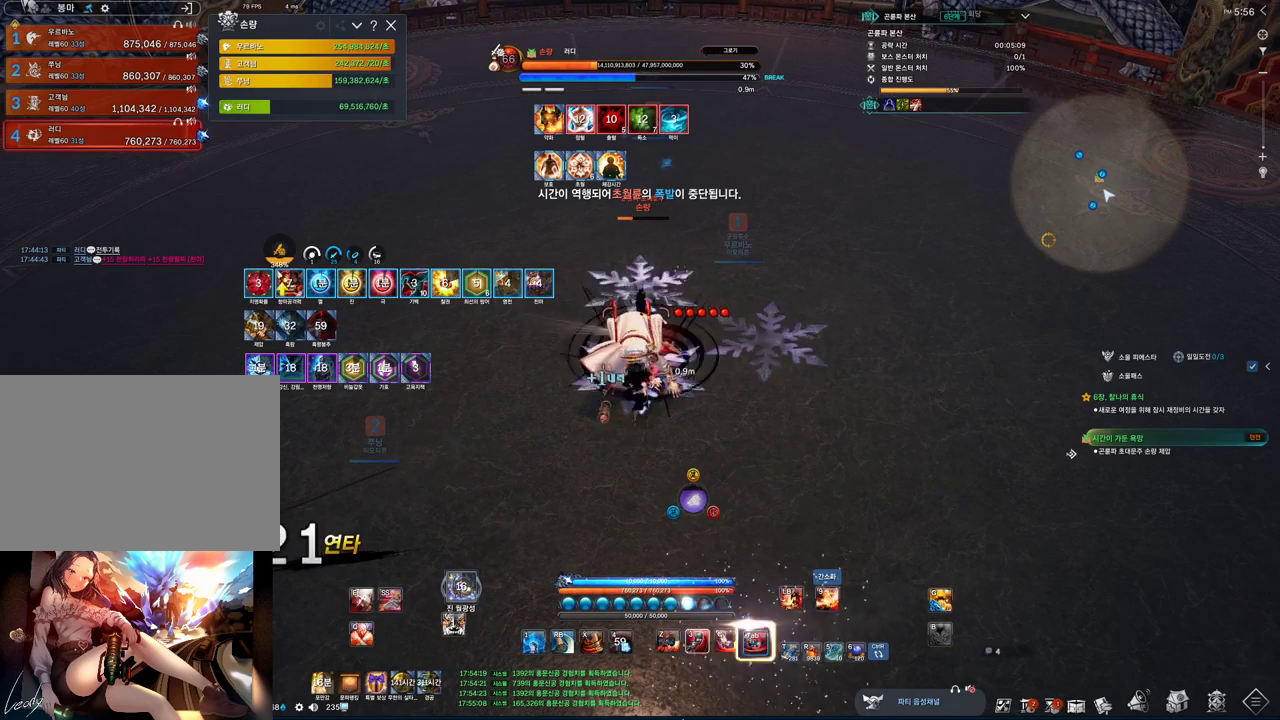
{"keys": ["z"], "mouse": [], "events": [[66, "c", "down"], [133, "c", "up"], [300, "z", "down"]]}
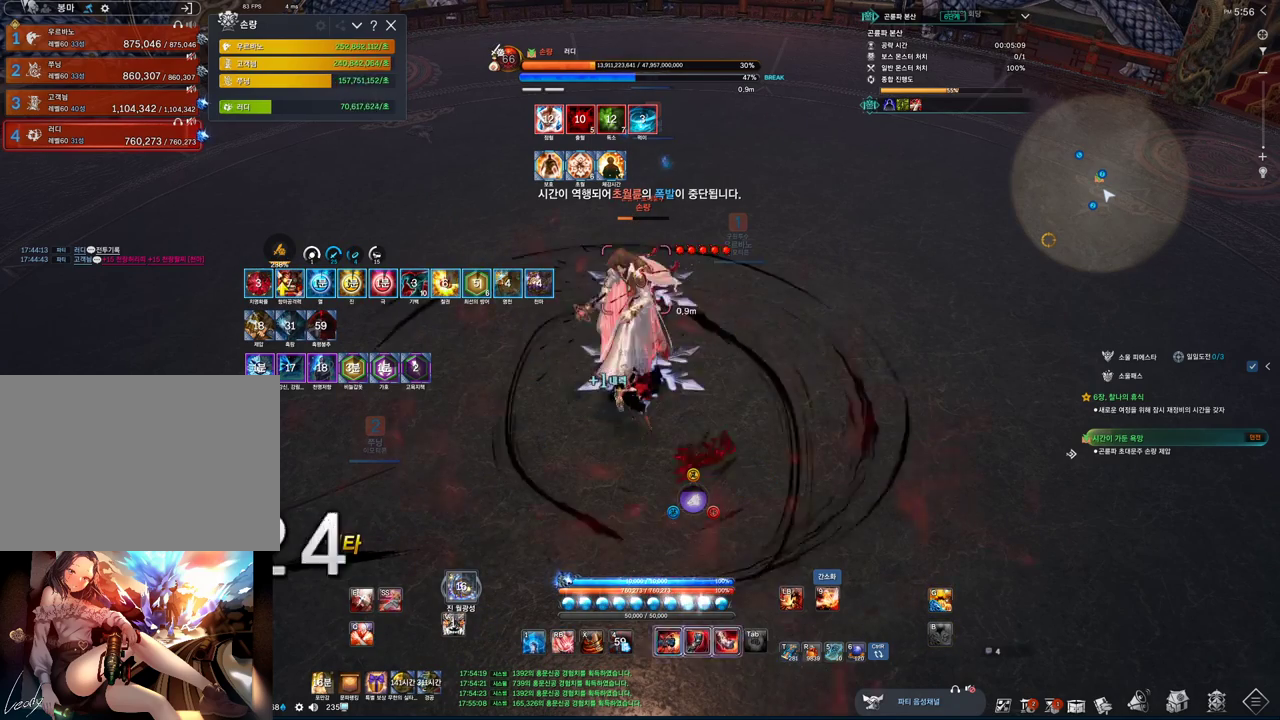
{"keys": ["3"], "mouse": [], "events": [[66, "z", "up"], [366, "3", "down"]]}
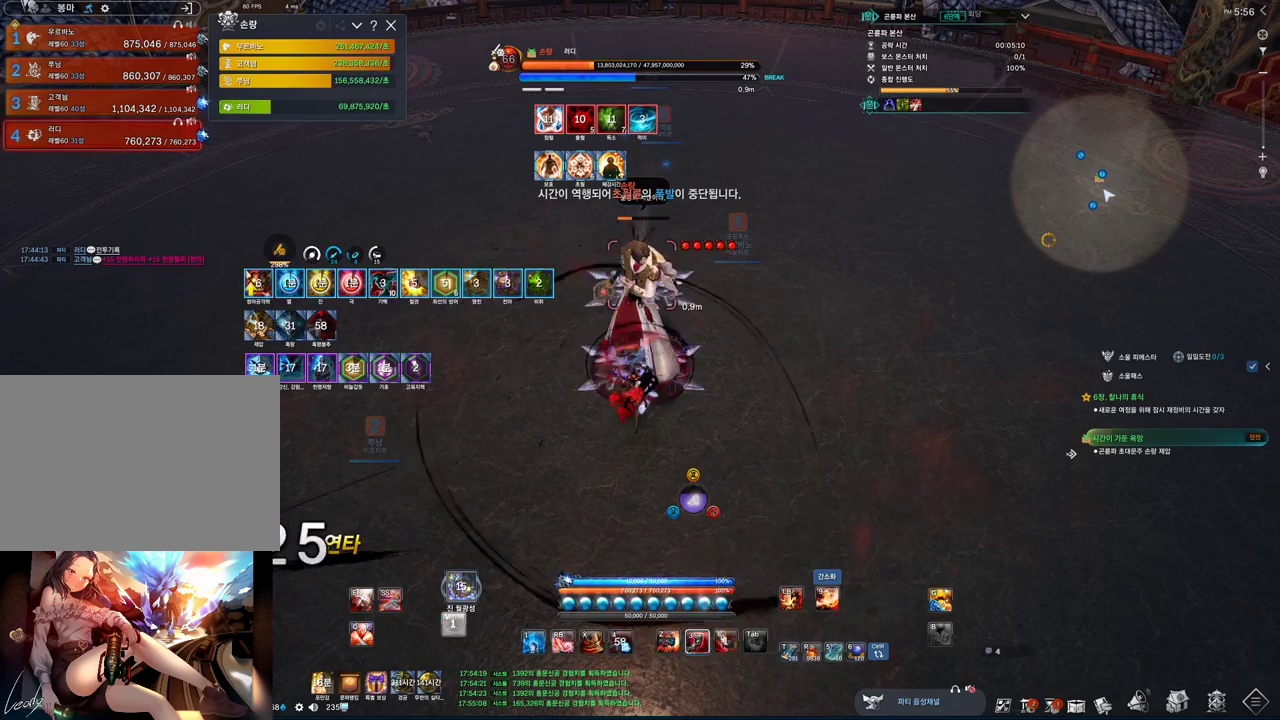
{"keys": ["3"], "mouse": [], "events": [[66, "3", "up"], [166, "tab", "down"], [400, "tab", "up"], [466, "3", "down"]]}
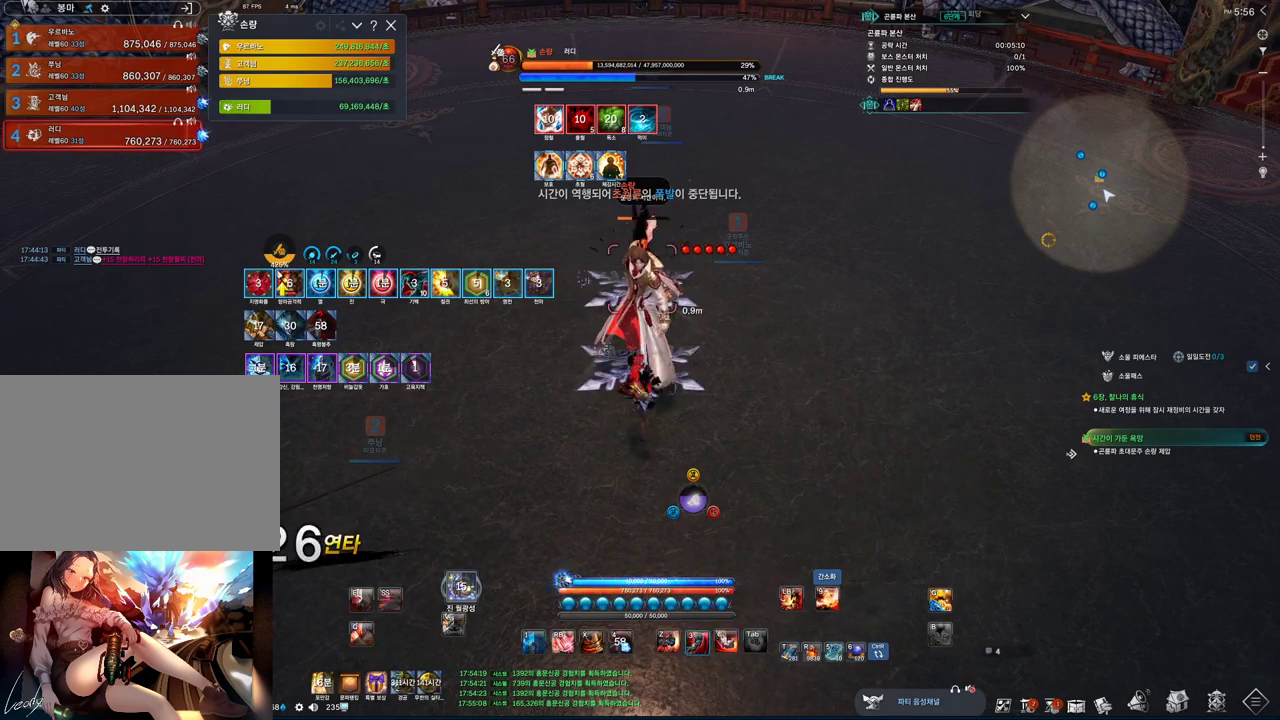
{"keys": ["z"], "mouse": [], "events": [[33, "3", "up"], [233, "z", "down"]]}
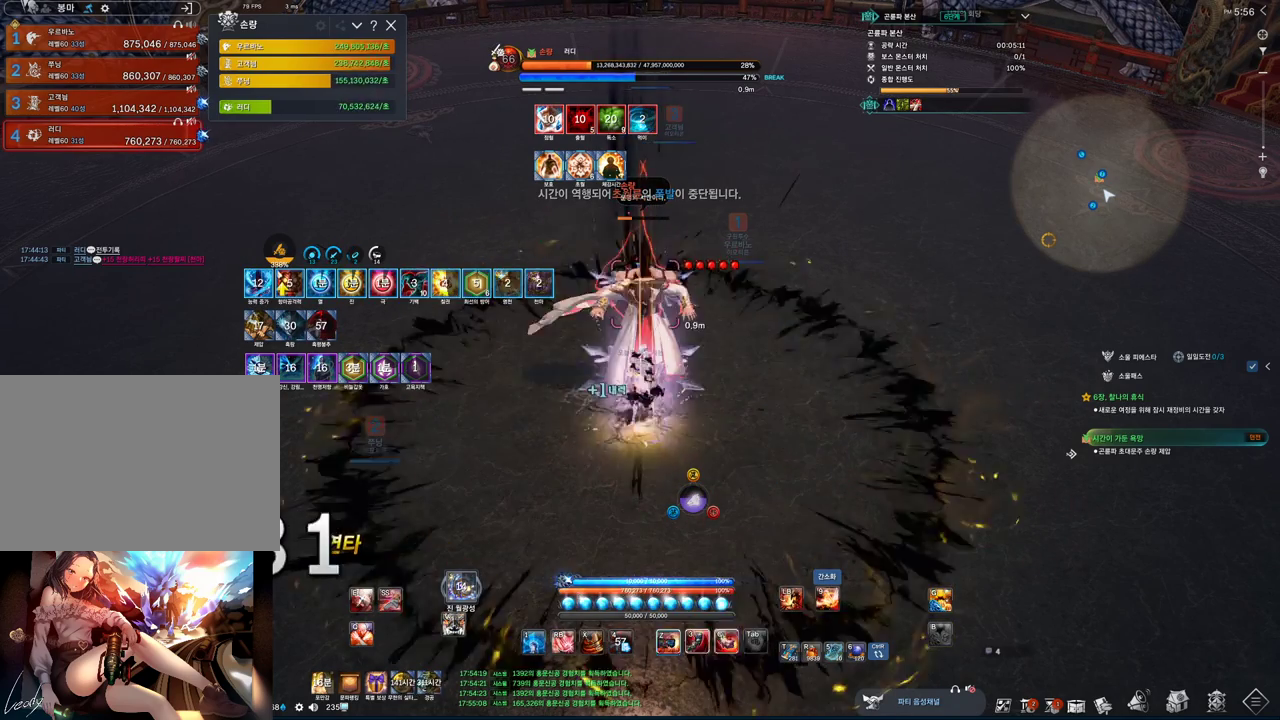
{"keys": [], "mouse": [], "events": [[66, "z", "up"], [166, "c", "down"], [466, "c", "up"]]}
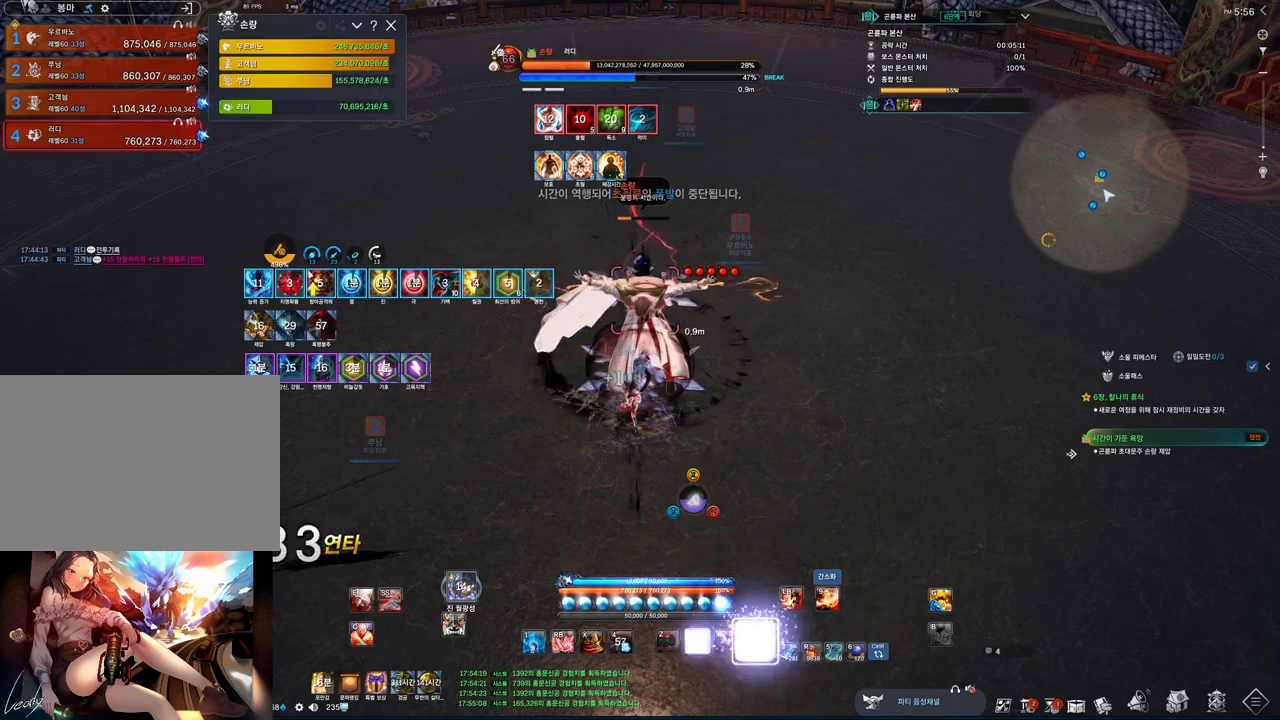
{"keys": [], "mouse": [], "events": [[133, "tab", "down"], [266, "tab", "up"], [366, "c", "down"], [466, "c", "up"]]}
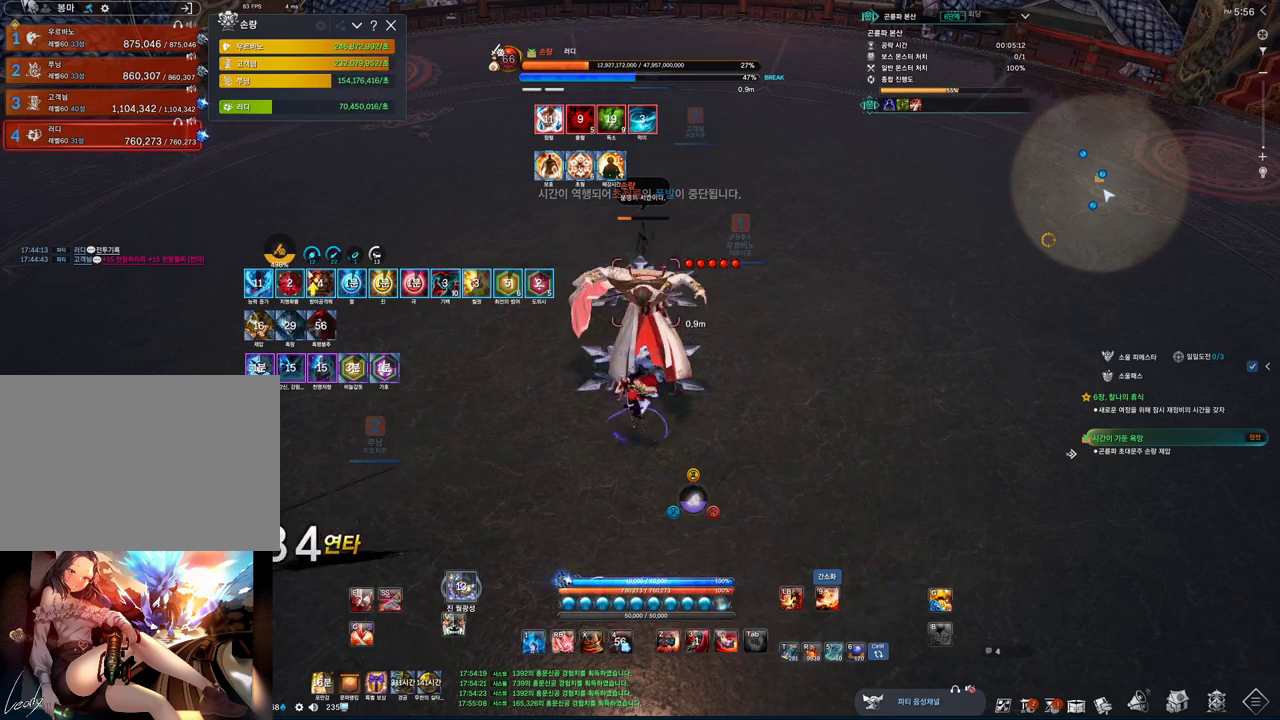
{"keys": [], "mouse": [], "events": [[100, "z", "down"], [433, "z", "up"]]}
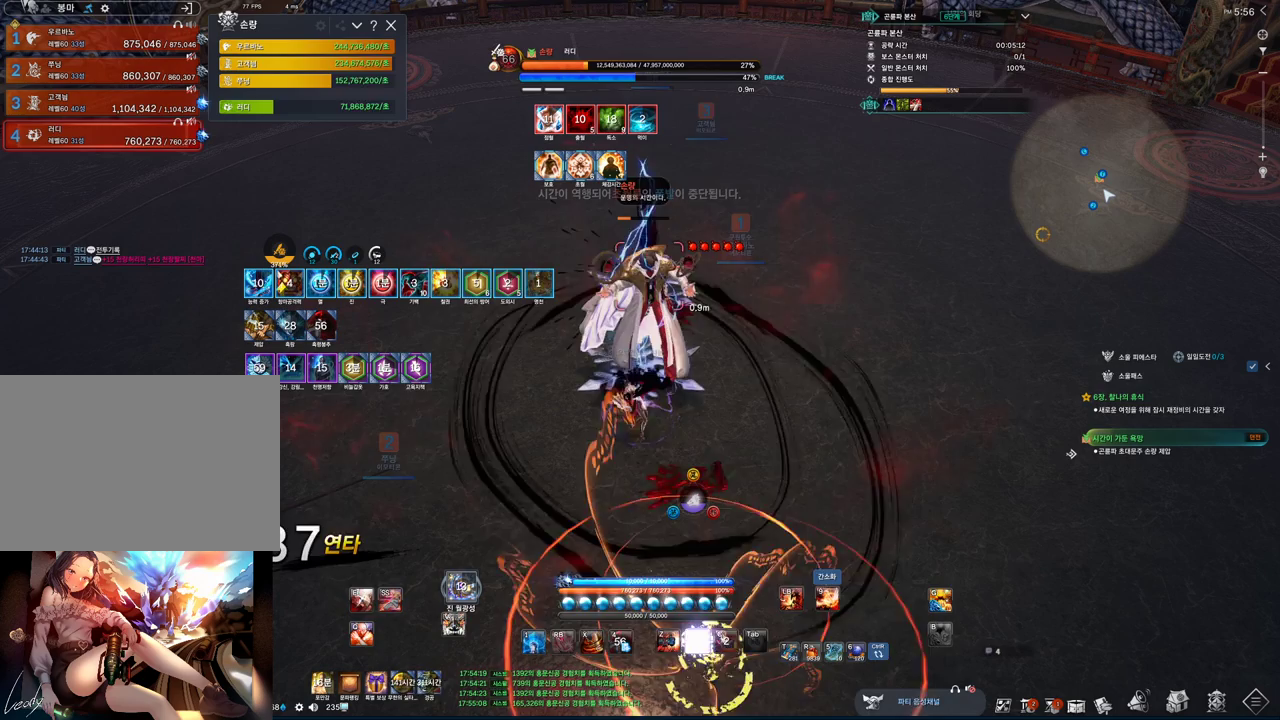
{"keys": ["tab"], "mouse": [], "events": [[166, "3", "down"], [400, "3", "up"], [500, "tab", "down"]]}
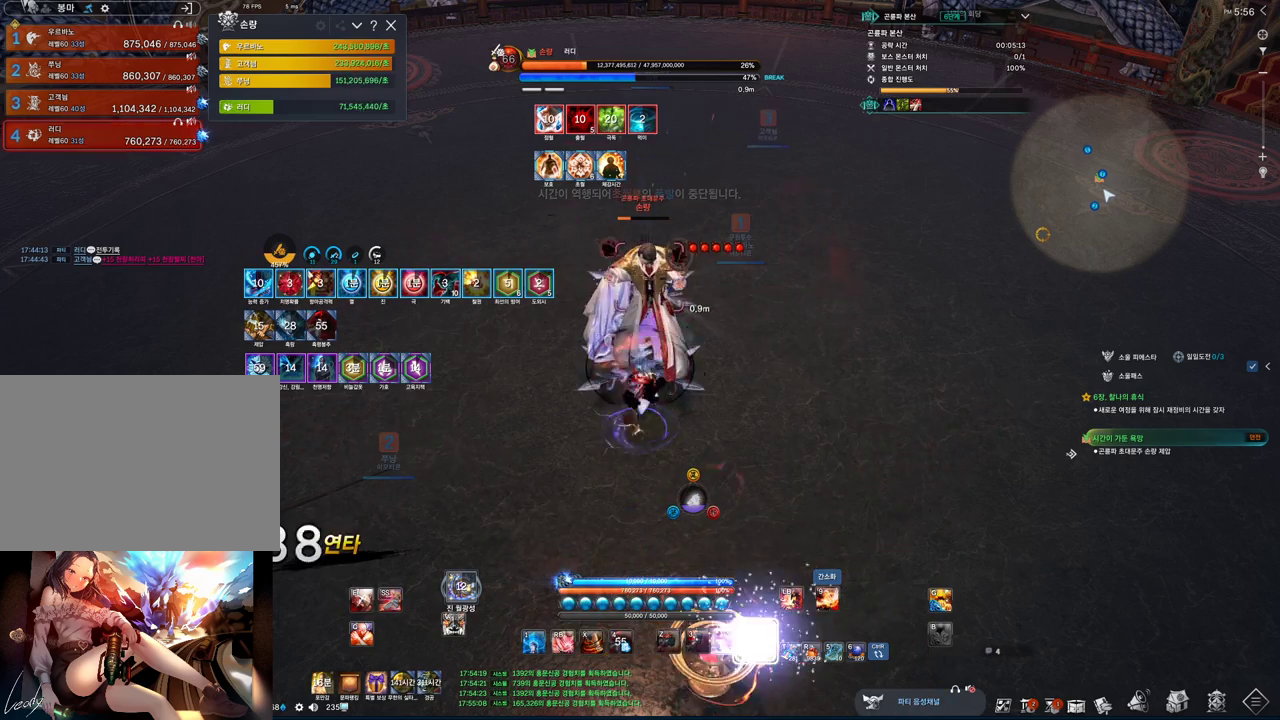
{"keys": ["z"], "mouse": [], "events": [[233, "tab", "up"], [266, "3", "down"], [300, "3", "up"], [500, "z", "down"]]}